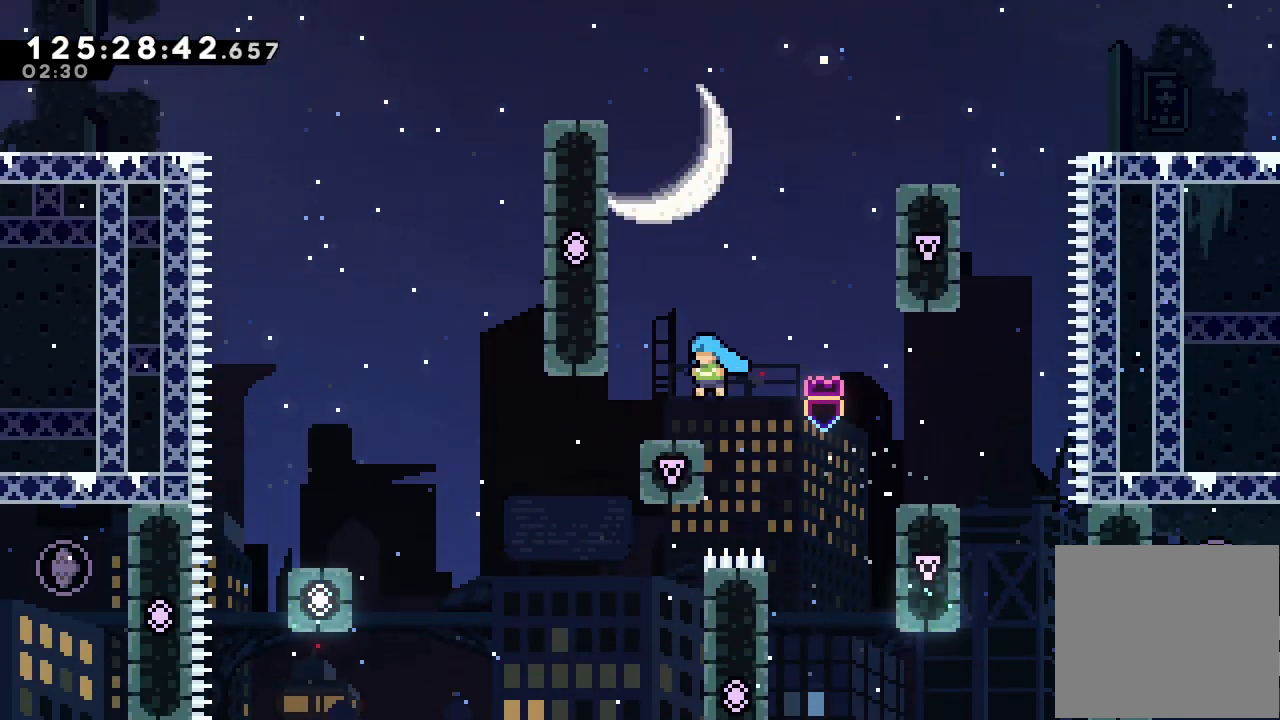
Gameplay with keyboard; each line is a JSON object with the keys held at the frame after it. "events" lists presses ("down") and releases ("up") of "a", "d", "down", "e", "f", "left", "r", "right", "s", "space", "up" and "w" between this image and that frame as [ms after this image, input, new state], when the widget could be followed in between. No other keys are recorded. Mouse input is not recorded.
{"keys": ["a", "left"], "events": [[100, "a", "up"], [100, "d", "up"], [100, "left", "up"], [200, "d", "down"], [333, "left", "down"], [400, "a", "down"], [433, "d", "up"]]}
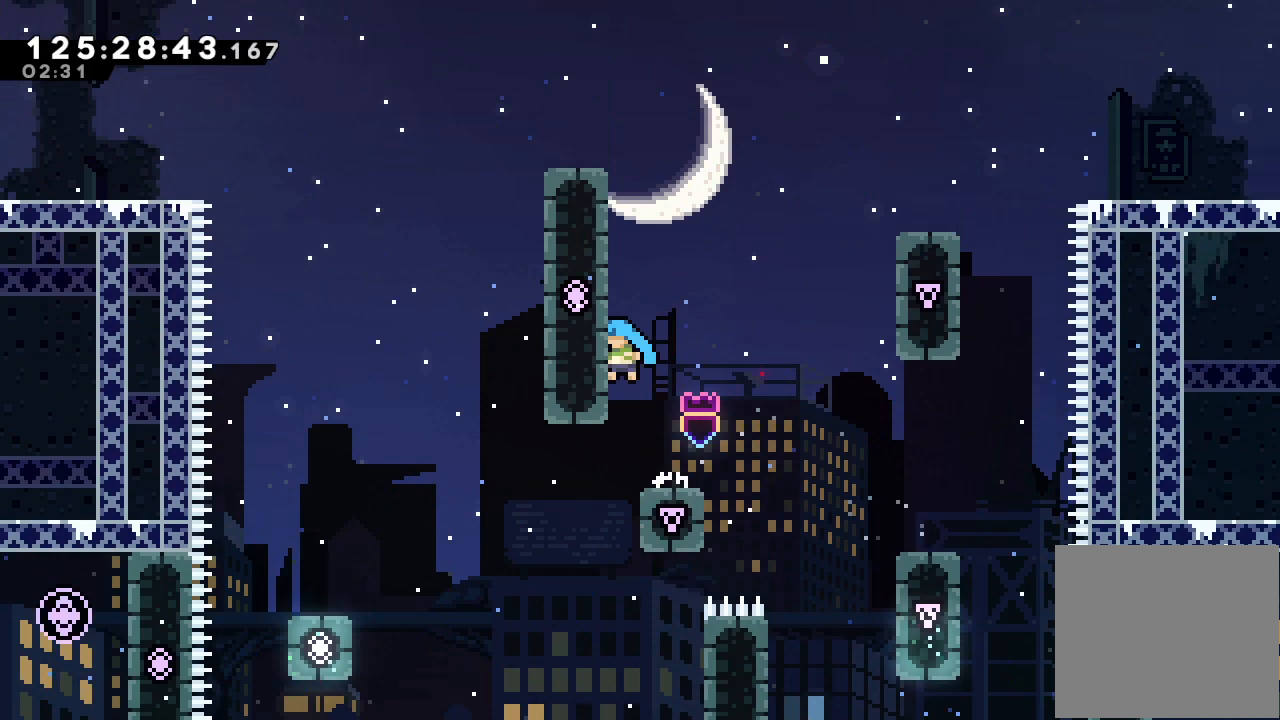
{"keys": ["a", "d", "left"], "events": [[33, "d", "down"], [133, "d", "up"], [233, "d", "down"], [367, "d", "up"], [400, "d", "down"]]}
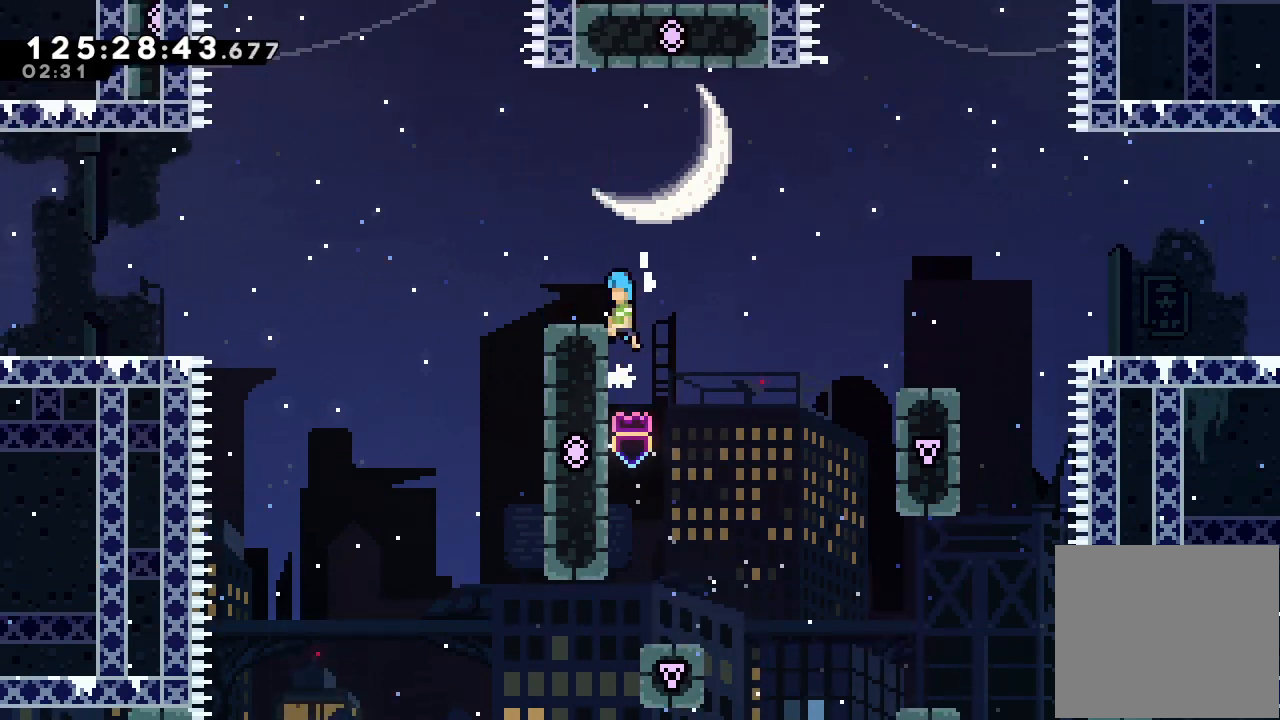
{"keys": ["a", "d", "right"], "events": [[133, "left", "up"], [200, "d", "up"], [333, "right", "down"], [467, "d", "down"]]}
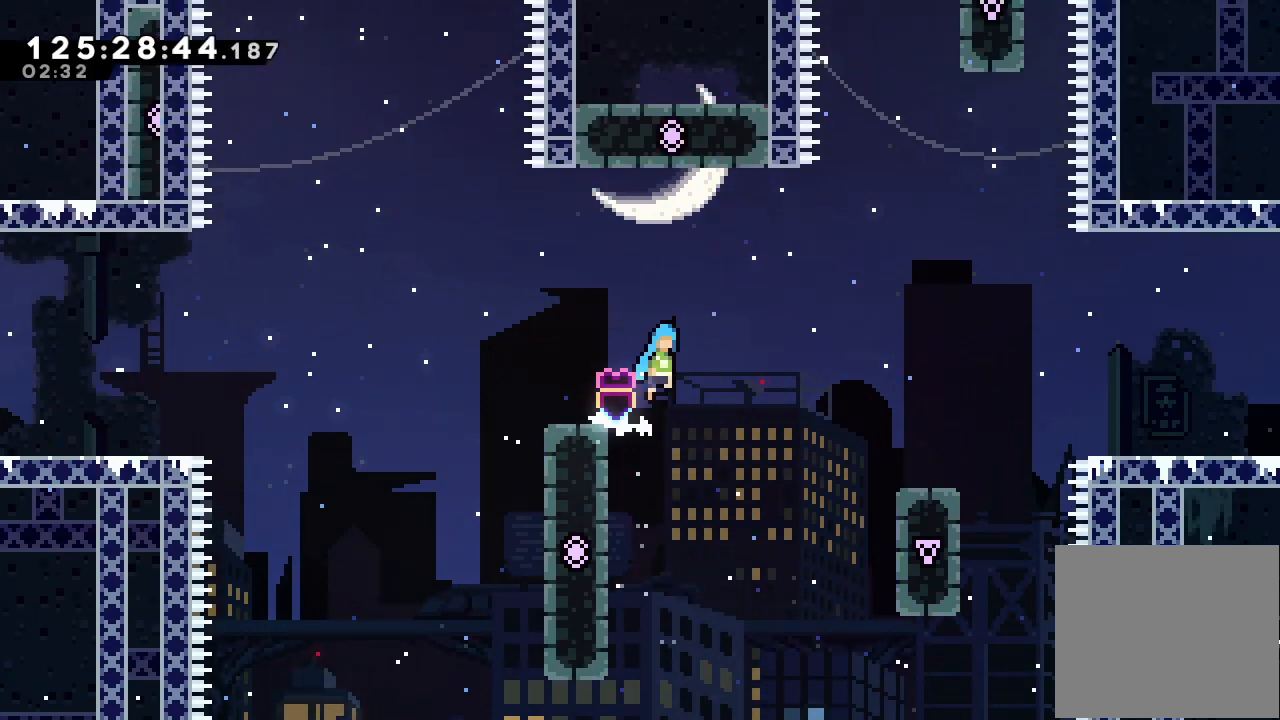
{"keys": ["a", "d", "right"], "events": []}
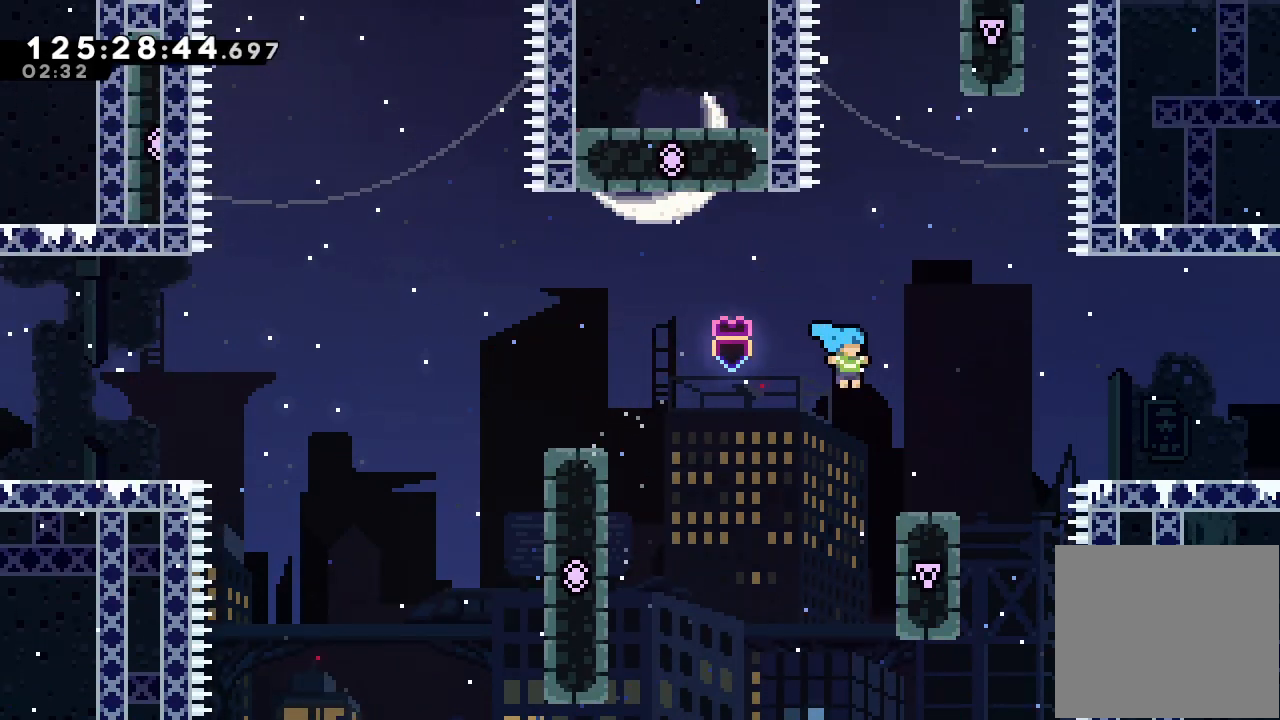
{"keys": ["a", "d", "right"], "events": [[167, "d", "up"], [267, "d", "down"]]}
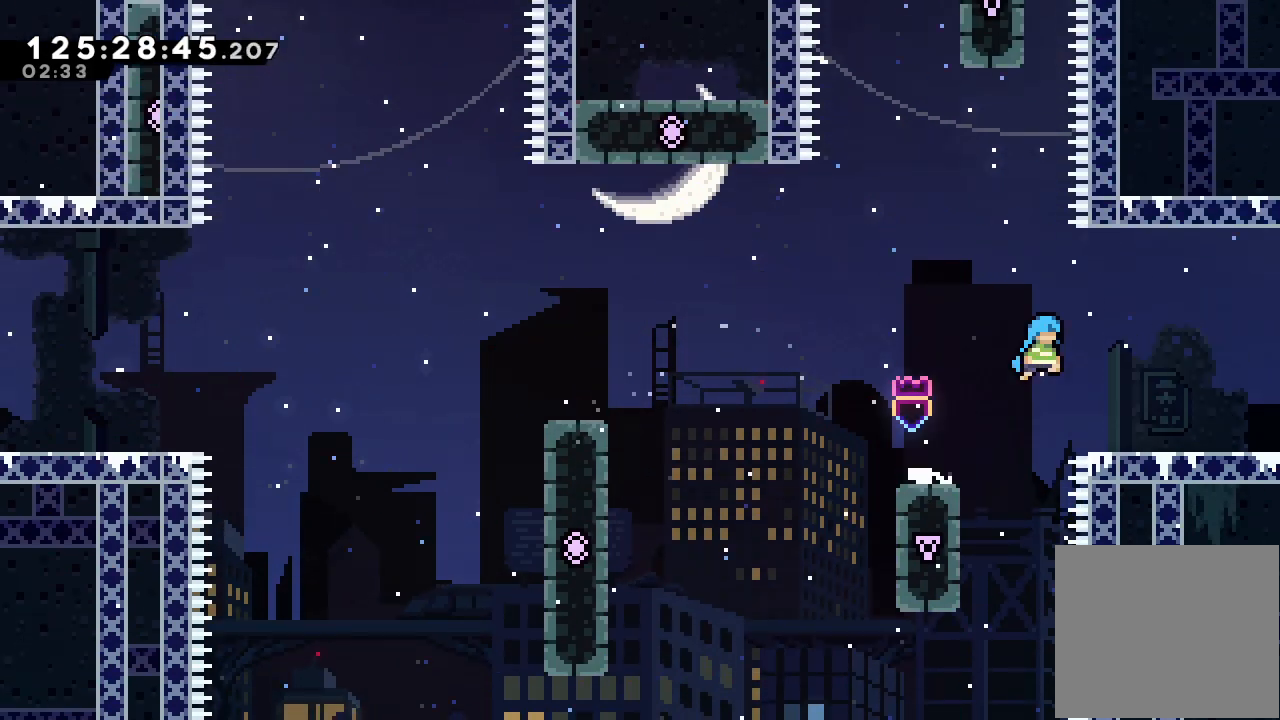
{"keys": ["a", "d", "right"], "events": []}
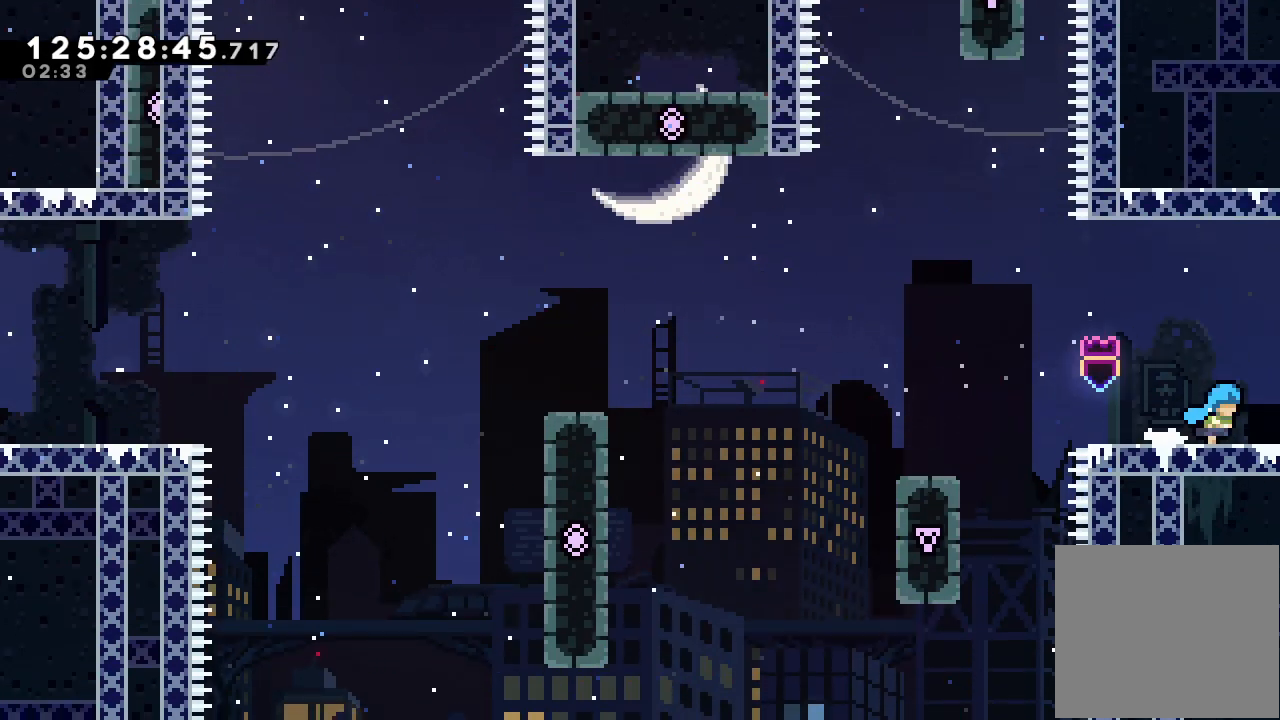
{"keys": ["a", "right"], "events": [[433, "d", "up"]]}
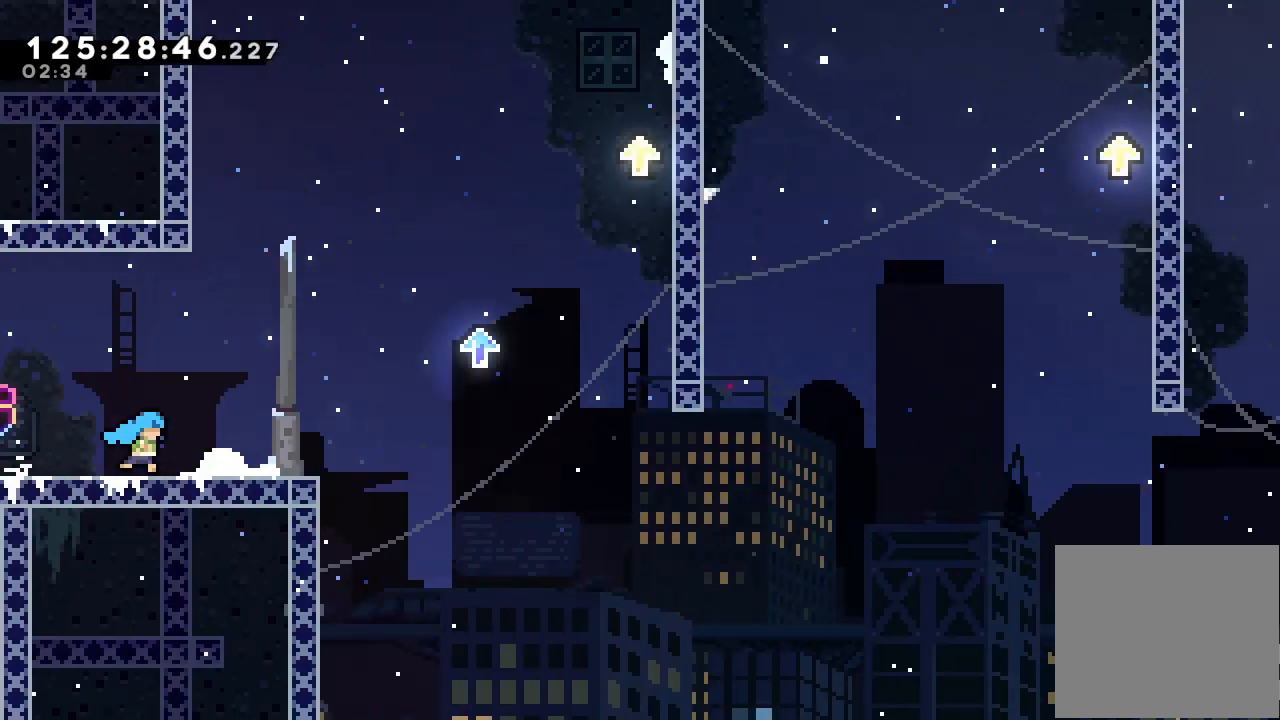
{"keys": ["a", "right"], "events": []}
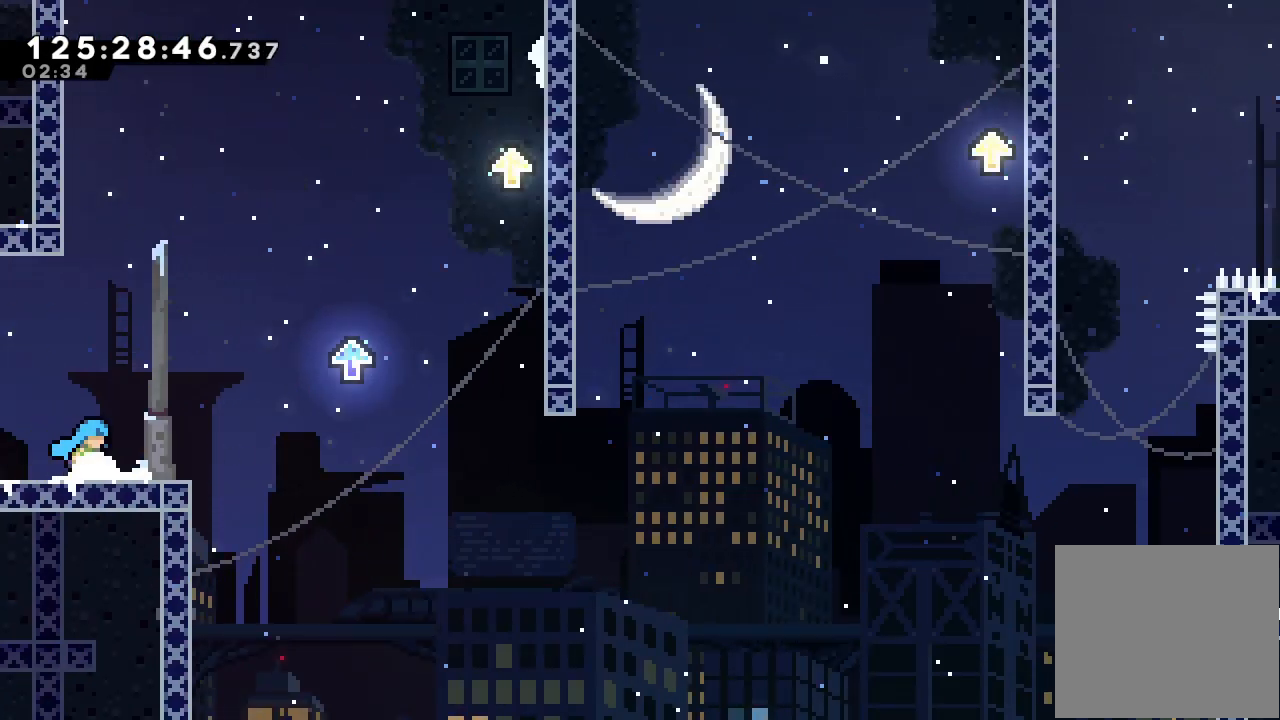
{"keys": ["a", "d", "right"], "events": [[367, "d", "down"]]}
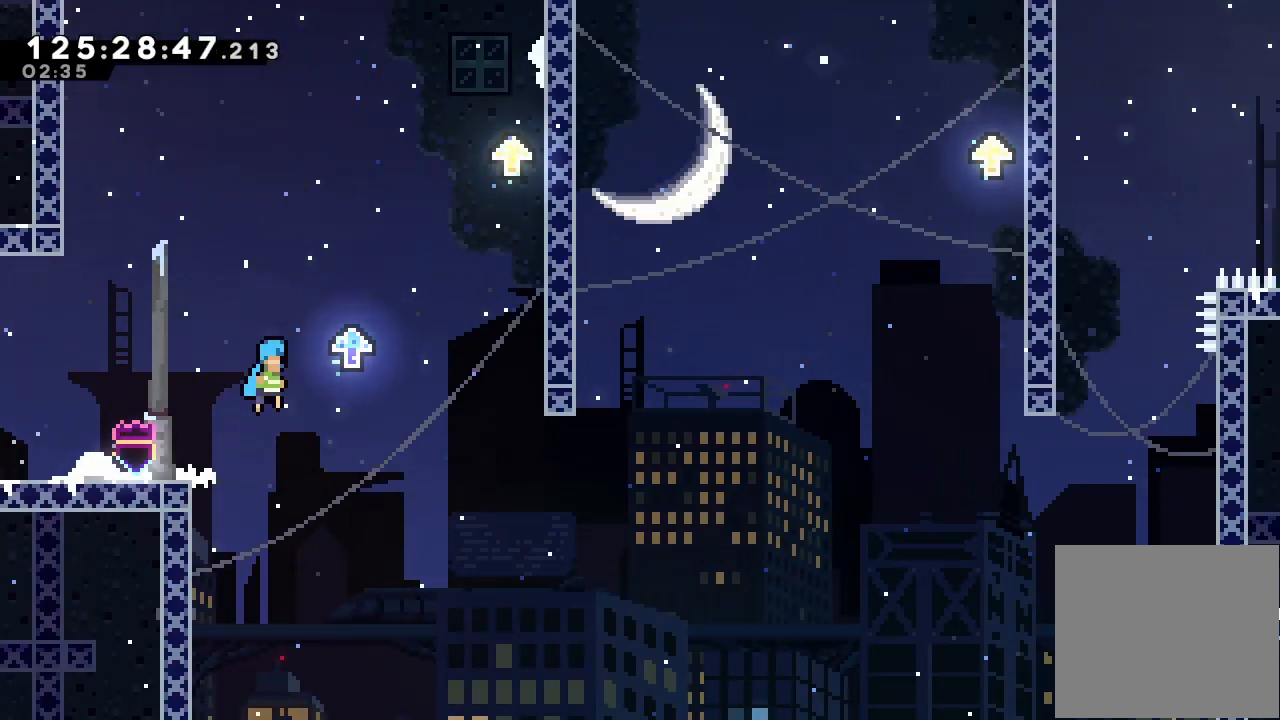
{"keys": ["a", "d", "right"], "events": [[200, "d", "up"], [233, "d", "down"]]}
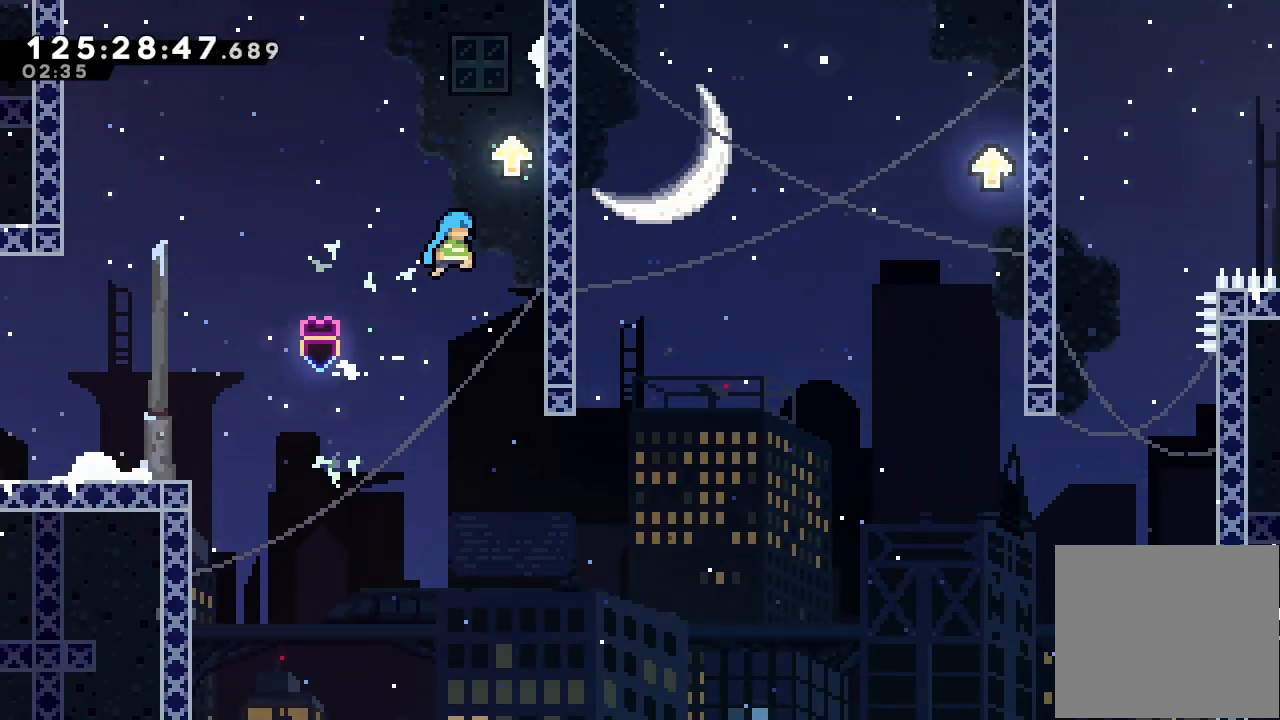
{"keys": ["d", "right"], "events": [[233, "a", "up"], [233, "d", "up"], [233, "right", "up"], [267, "d", "down"], [400, "right", "down"]]}
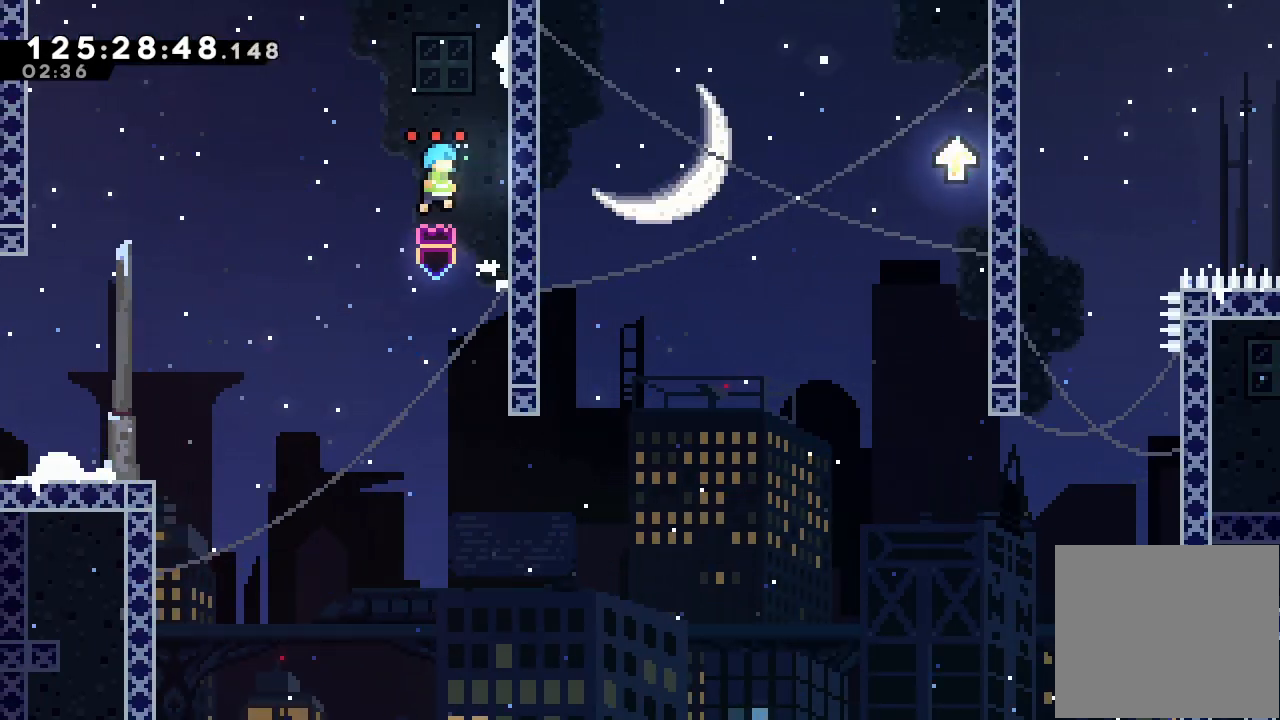
{"keys": ["right"], "events": [[33, "d", "up"]]}
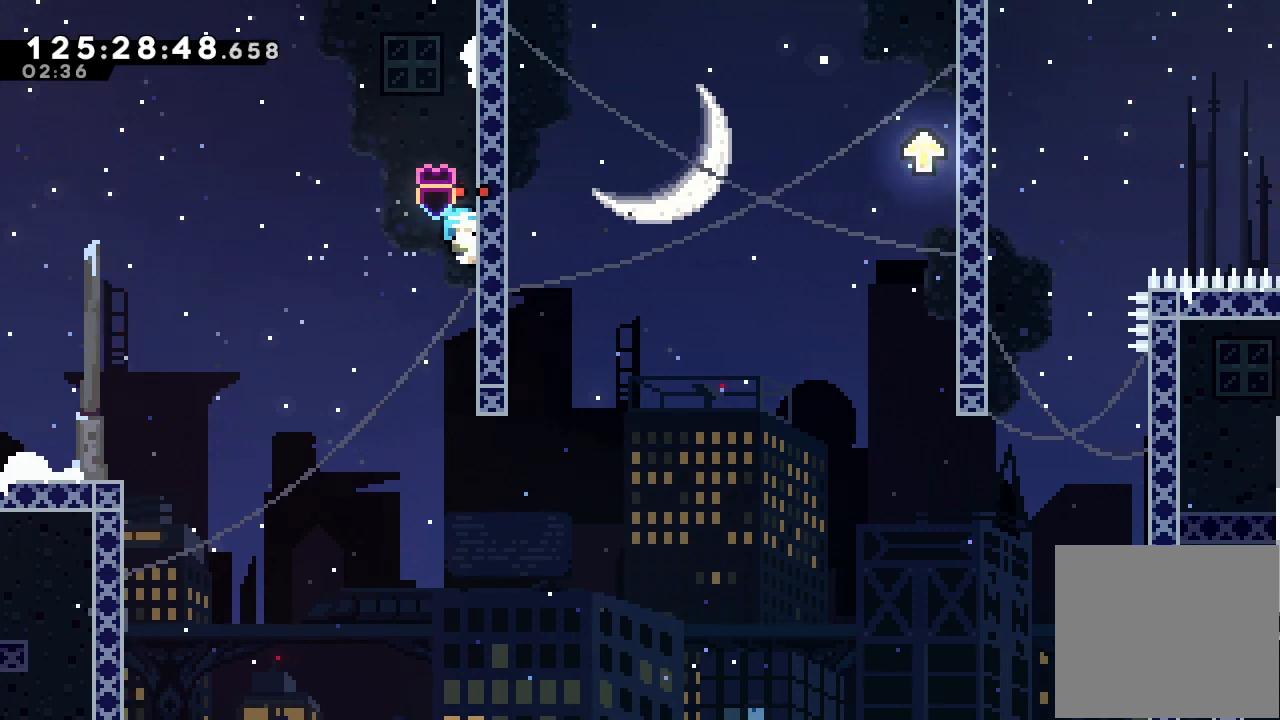
{"keys": ["right"], "events": []}
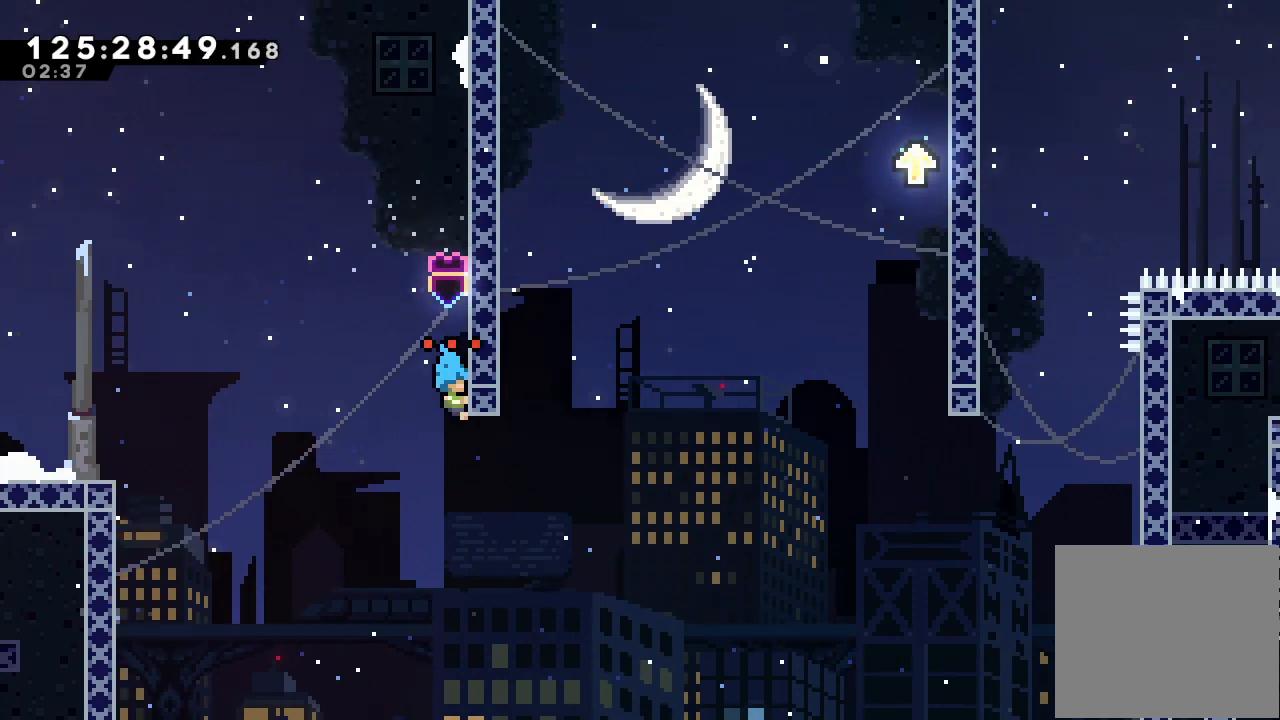
{"keys": ["a", "d", "left", "up"], "events": [[233, "d", "down"], [300, "right", "up"], [300, "up", "down"], [367, "a", "down"], [367, "left", "down"]]}
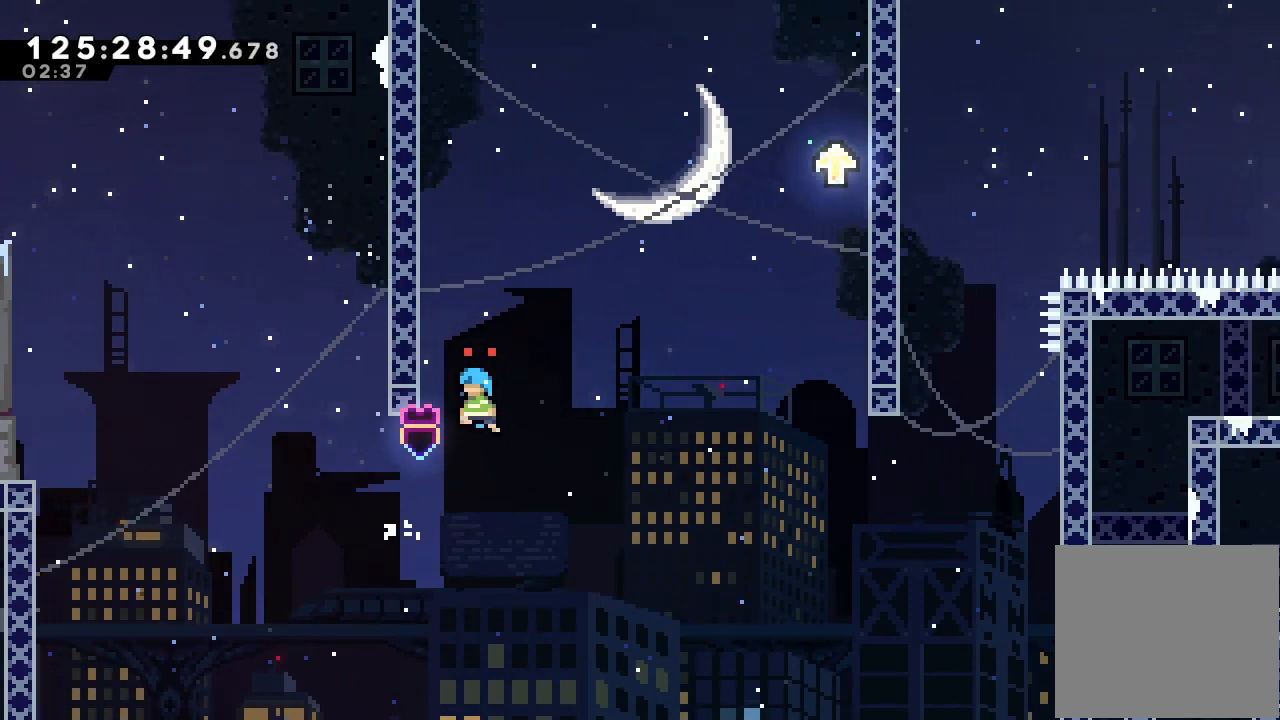
{"keys": ["a", "d", "right", "up"], "events": [[333, "d", "up"], [333, "left", "up"], [367, "right", "down"], [433, "d", "down"]]}
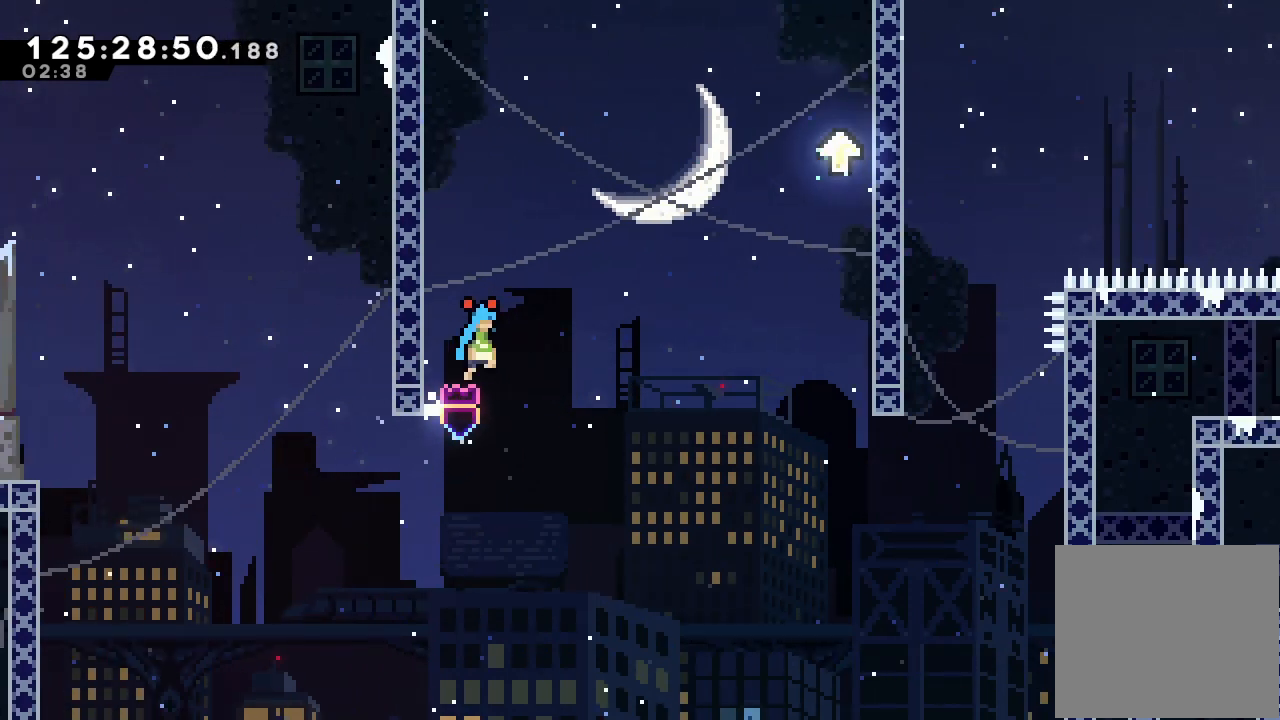
{"keys": ["right", "up"], "events": [[467, "a", "up"], [467, "d", "up"]]}
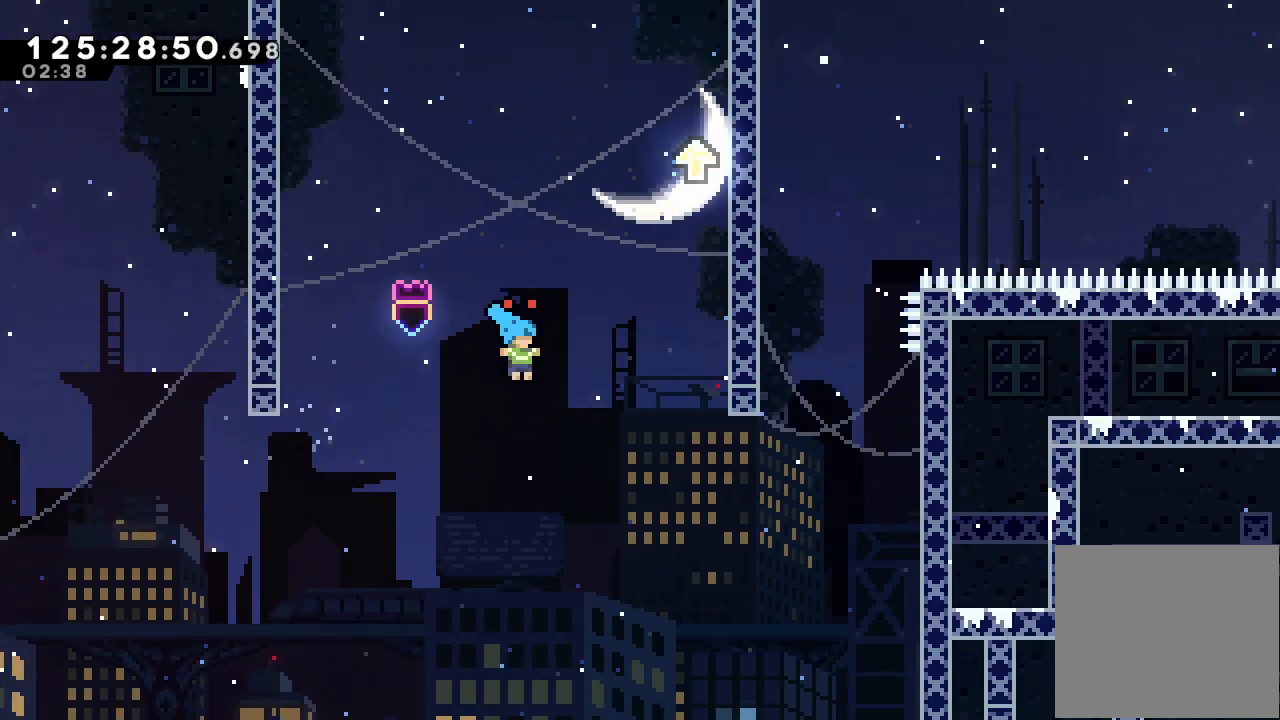
{"keys": ["a", "d", "right", "up"], "events": [[67, "d", "down"], [400, "a", "down"]]}
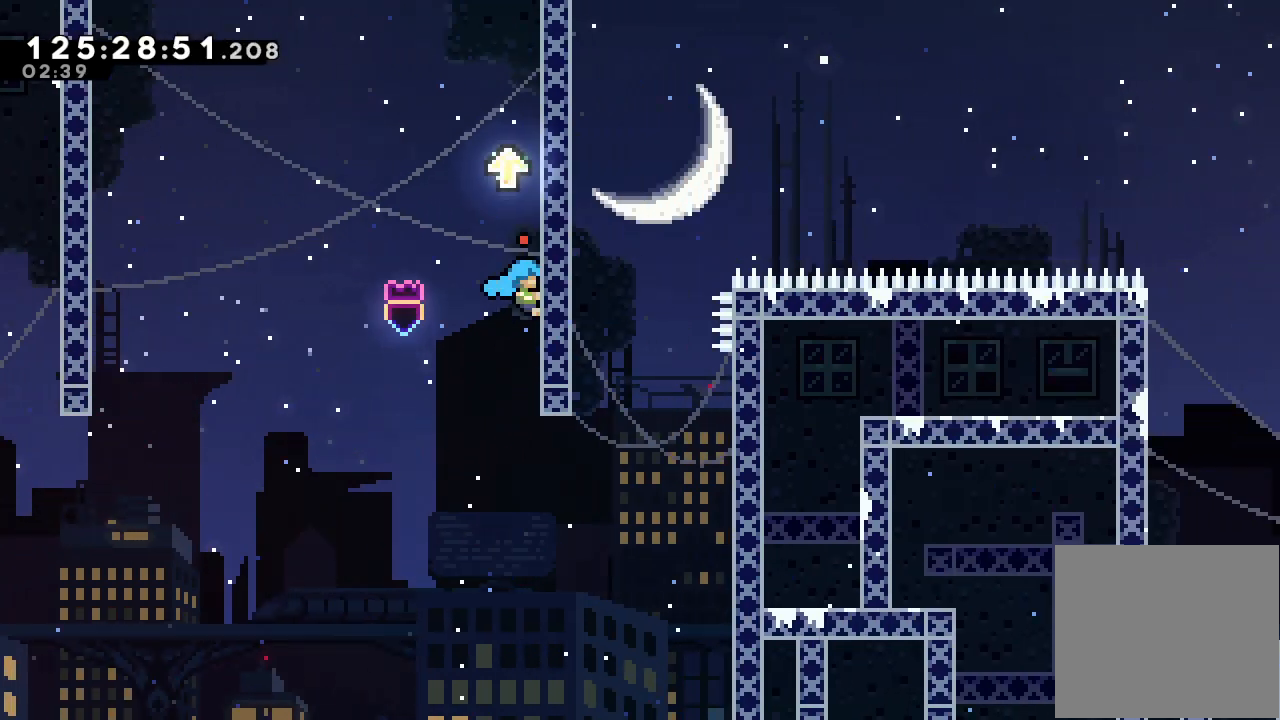
{"keys": ["d", "right"], "events": [[133, "d", "up"], [200, "a", "up"], [200, "right", "up"], [200, "up", "up"], [233, "d", "down"], [367, "right", "down"]]}
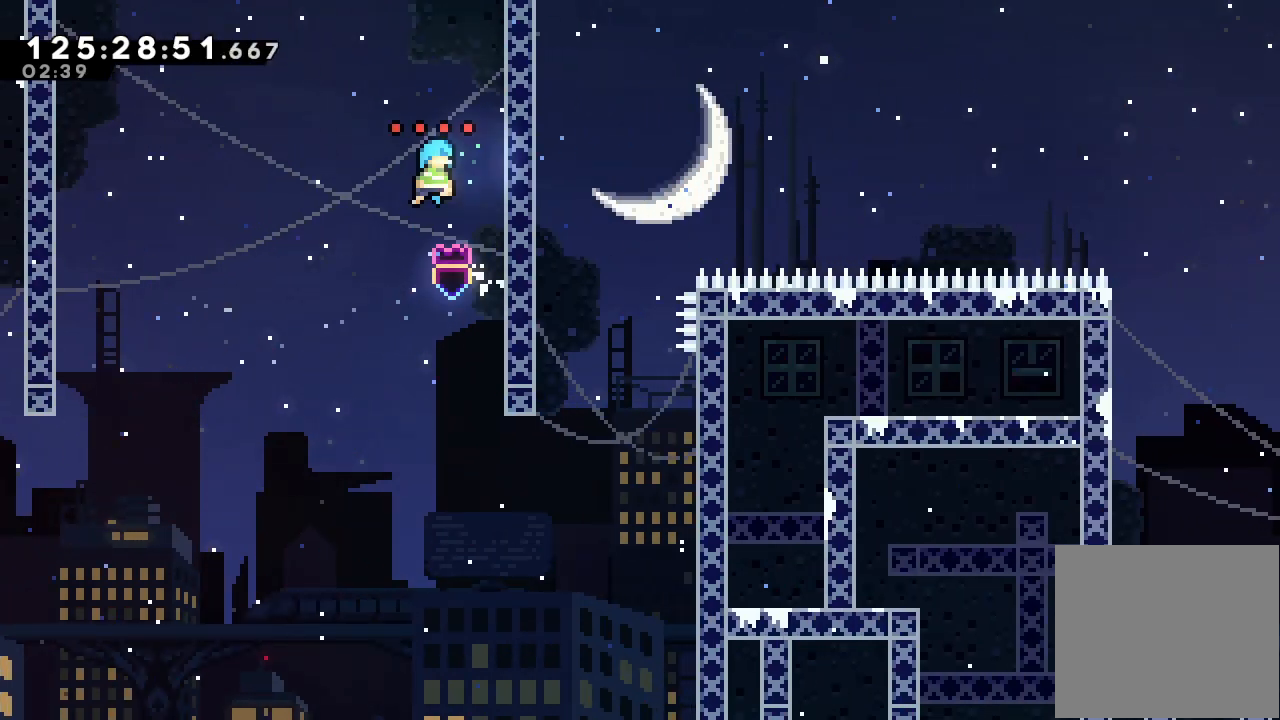
{"keys": ["right"], "events": [[67, "d", "up"]]}
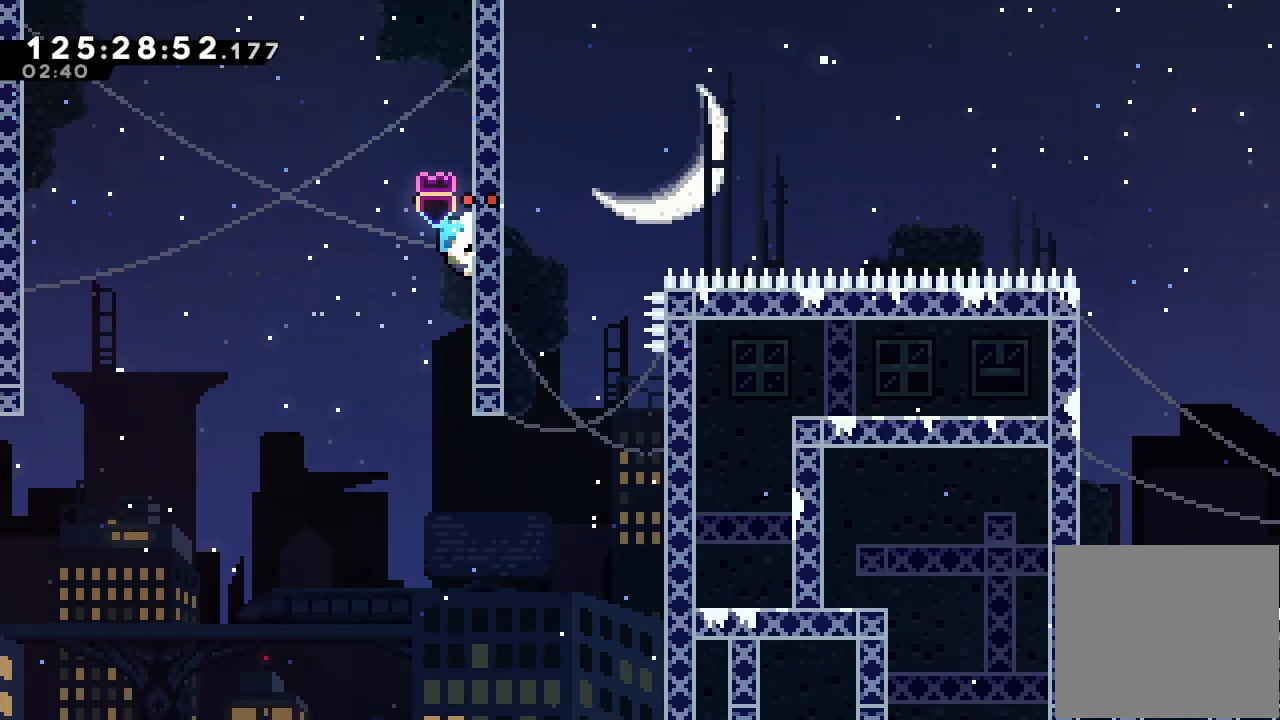
{"keys": ["right"], "events": []}
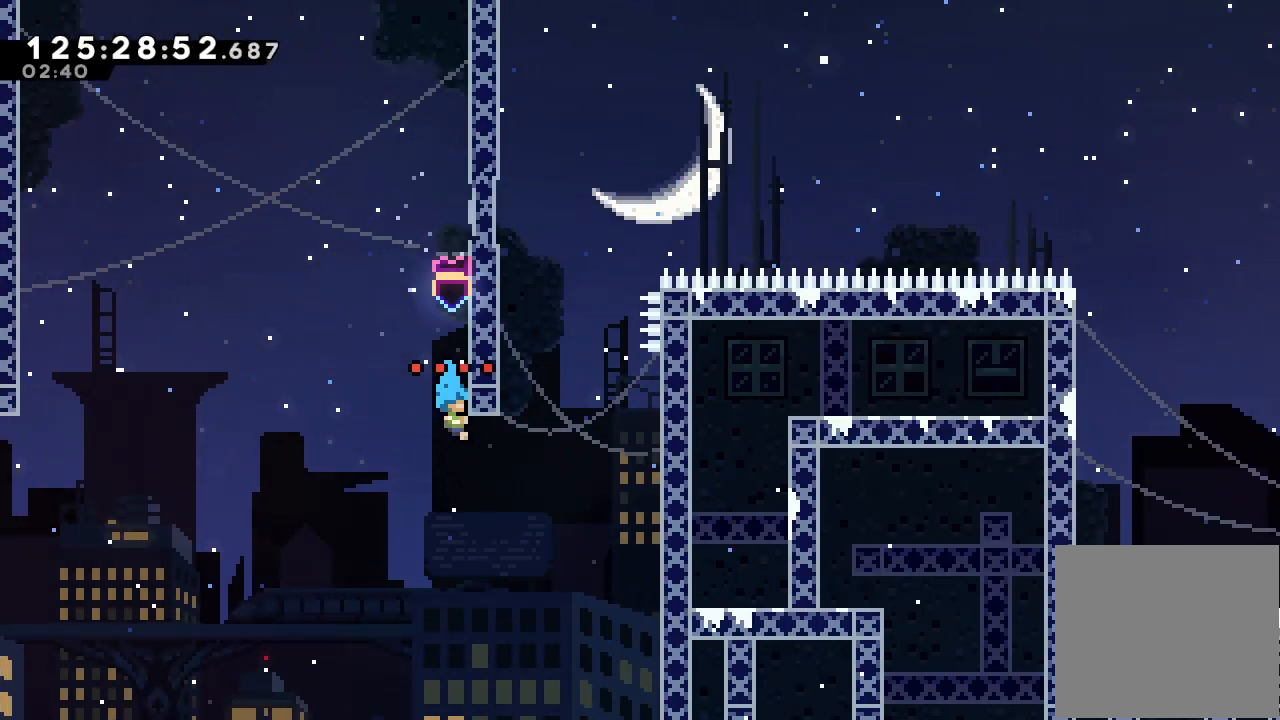
{"keys": ["a", "d", "right"], "events": [[233, "d", "down"], [433, "a", "down"]]}
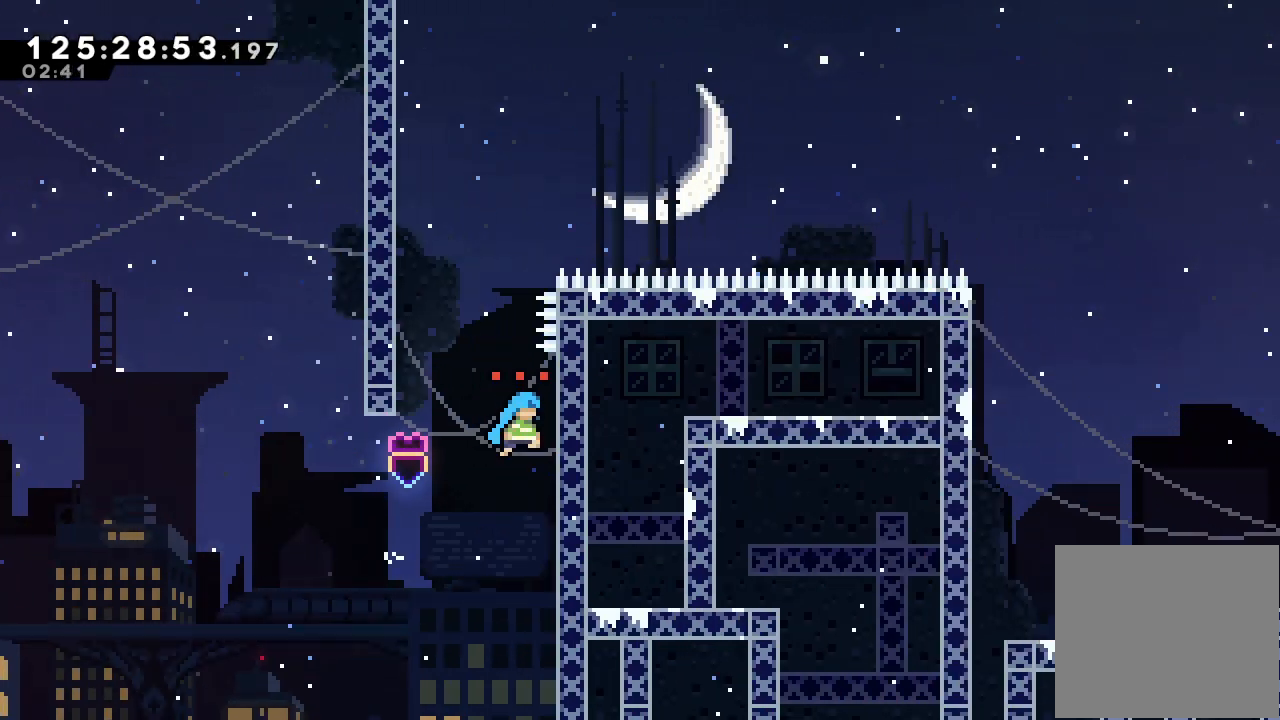
{"keys": ["a", "d", "left", "up"], "events": [[33, "up", "down"], [167, "d", "up"], [200, "d", "down"], [200, "left", "down"], [200, "right", "up"]]}
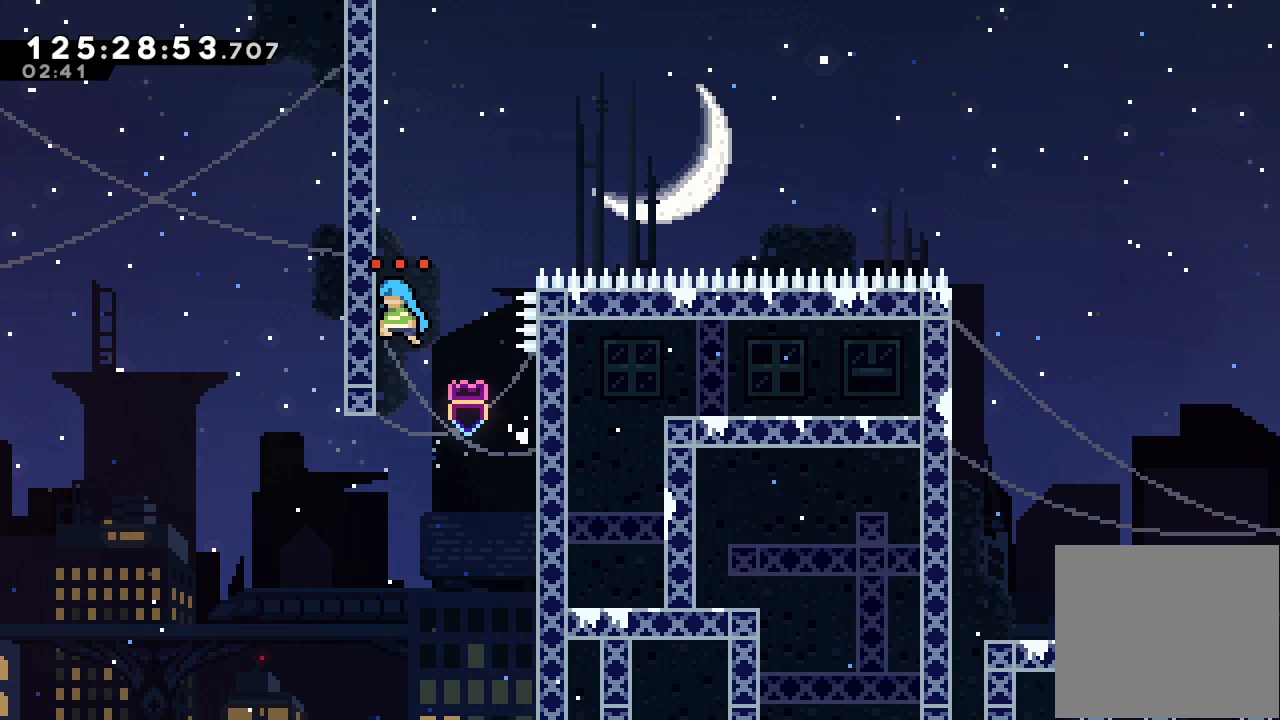
{"keys": ["a", "right", "up"]}
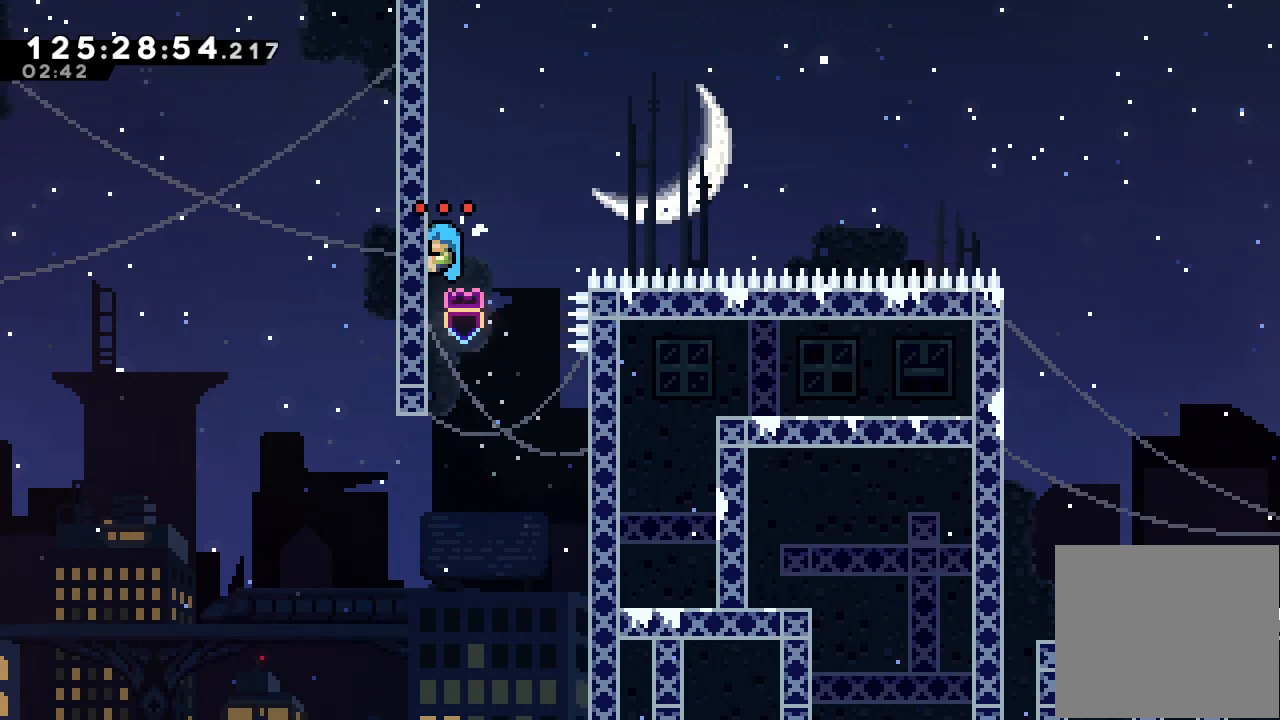
{"keys": ["right", "up"], "events": [[100, "d", "down"], [467, "a", "up"], [467, "d", "up"]]}
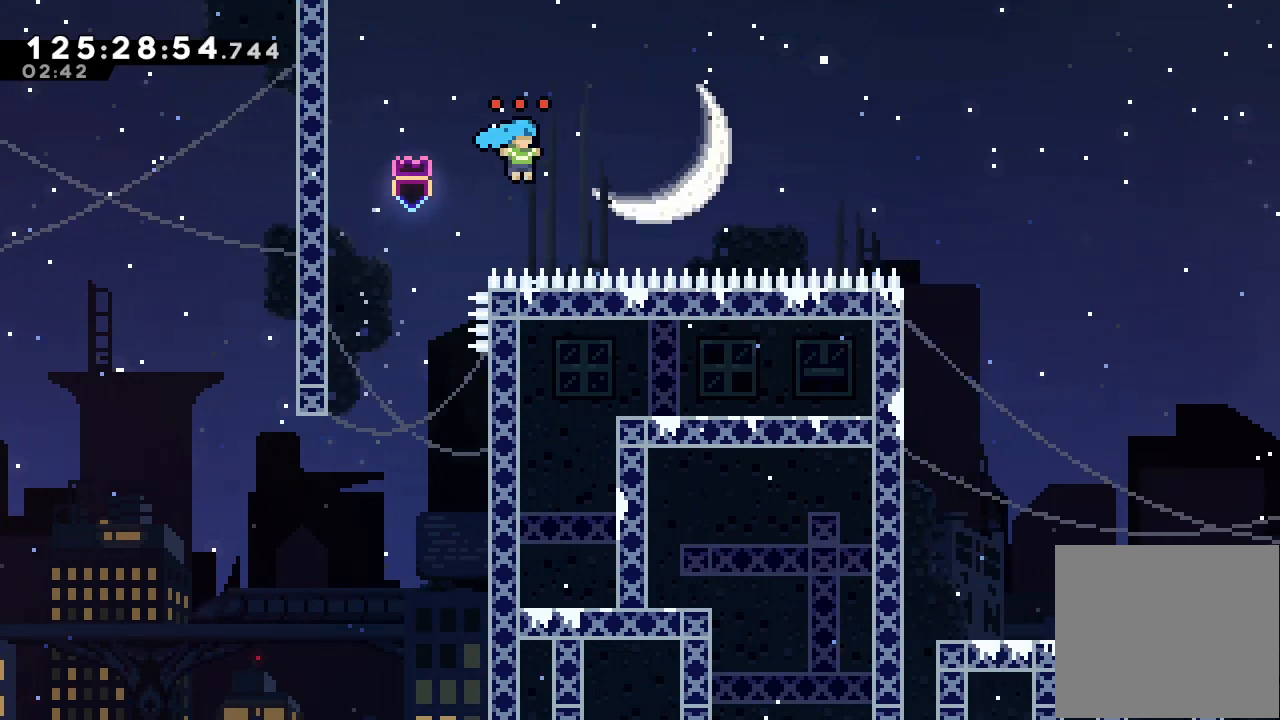
{"keys": ["d", "right", "up"], "events": [[33, "d", "down"]]}
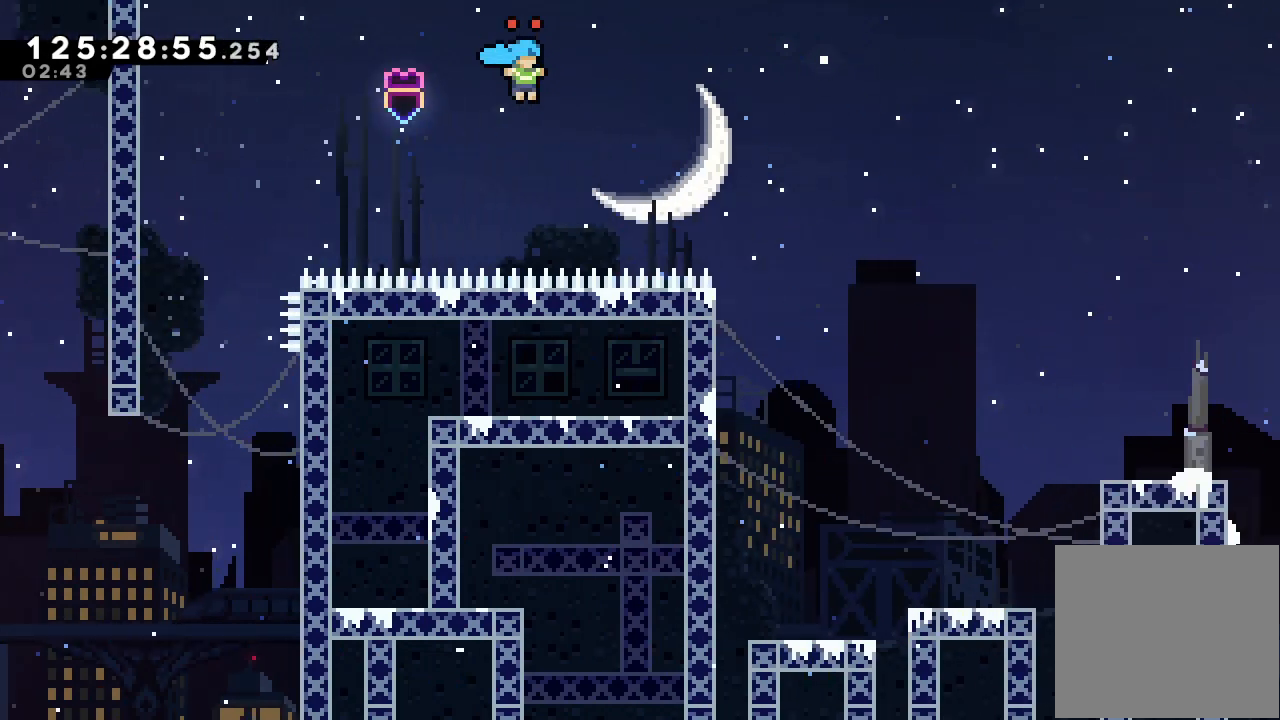
{"keys": ["d", "right", "up"], "events": [[33, "d", "up"], [167, "d", "down"]]}
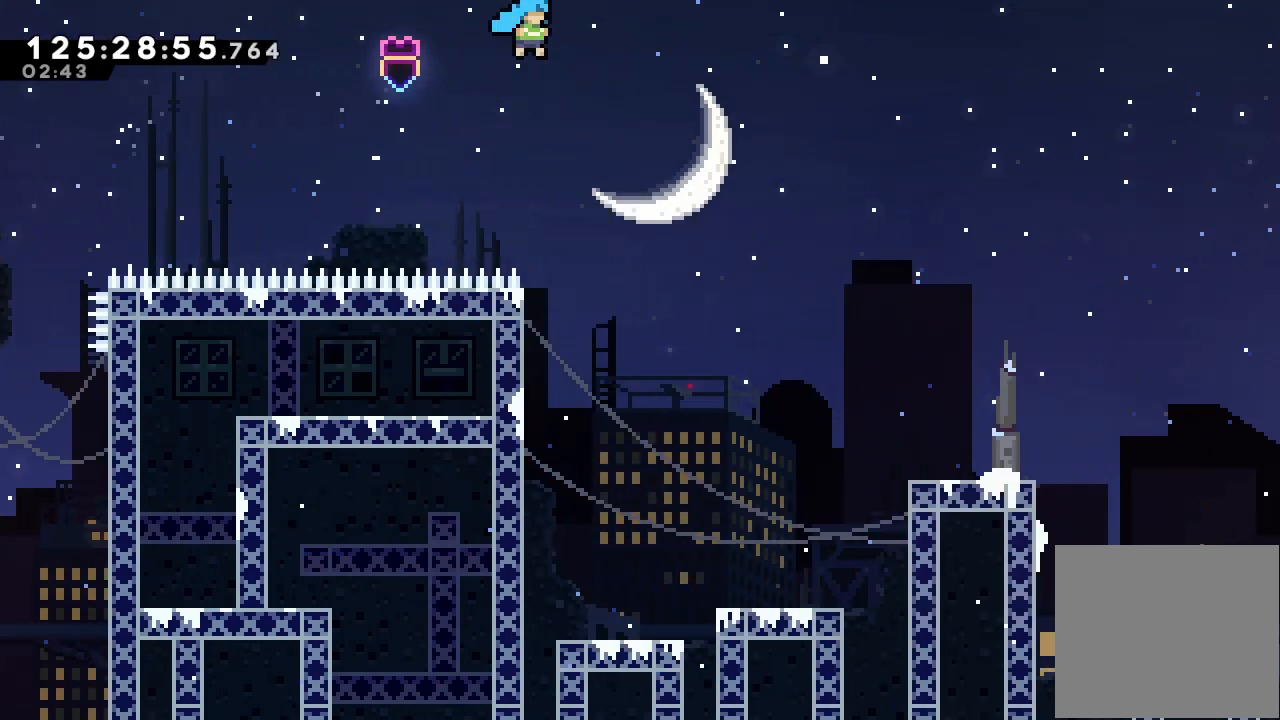
{"keys": ["right", "up"], "events": [[300, "d", "up"]]}
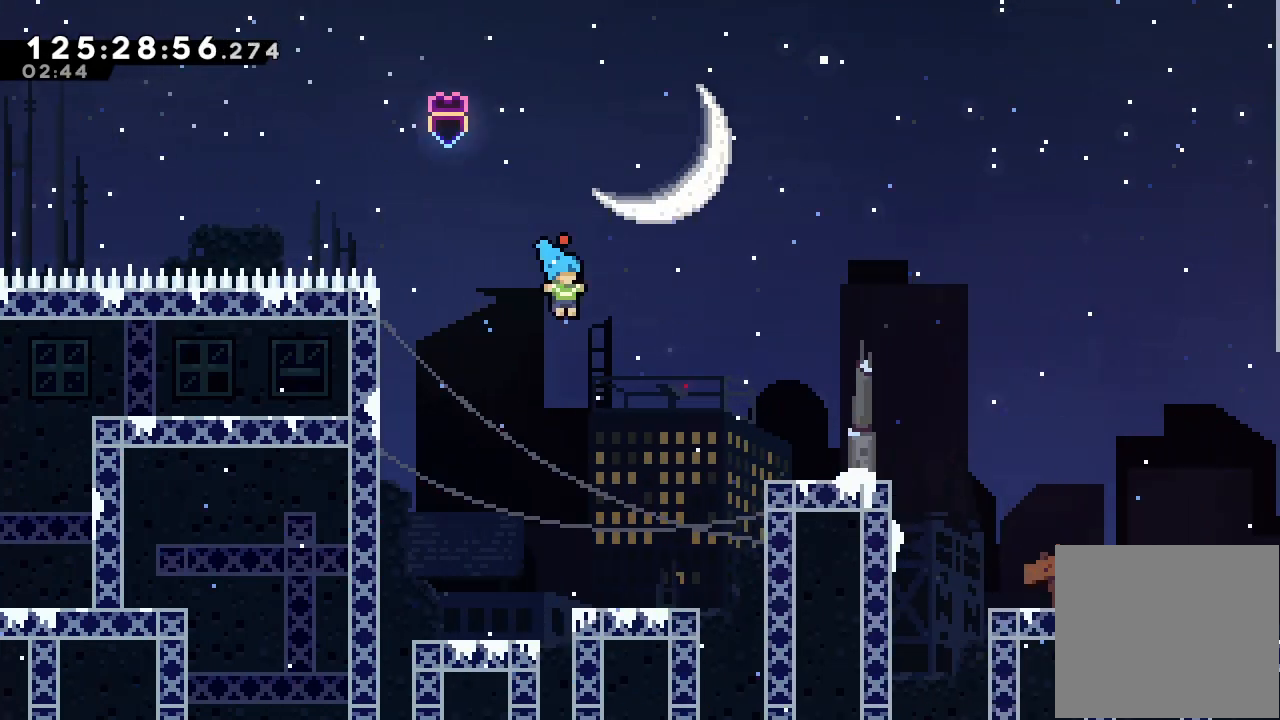
{"keys": ["right"], "events": [[67, "d", "down"], [167, "d", "up"], [233, "up", "up"]]}